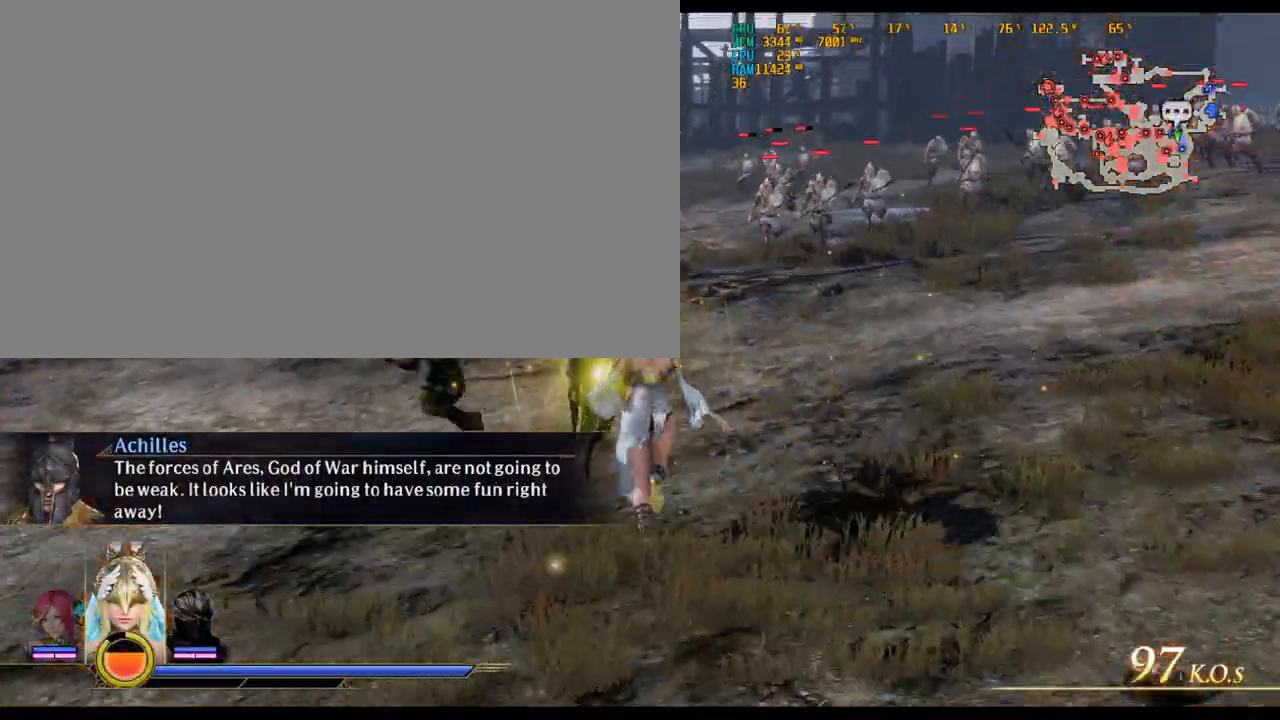
Gameplay with keyboard and mouse; each line is a JSON object with the keys and mouse buttons held at the frame after it. "events" lists presses ("down") and releases ("up") of ".", "/", "0", "1", "2", "3", "4", "5", "6", "7", "8", "9", "a", "alt_l", "alt_r", "b", "backslash", "backspace", "c", "caps_lock", "comma", "ctrl_l", "ctrl_r", "d", "delete", "down", "e", "end", "equals", "escape", "f", "f1", "f10", "f11", "f12", "f2", "f3", "f4", "f5", "f6", "f7", "f8", "f9", "g", "h", "home", "i", "insert", "j", "k", "l", "lbracket", "left", "m", "minus", "n", "o", "p", "page_down", "page_up", "q", "quote", "r", "rbracket", "return", "right", "s", "semicolon", "shift_l", "shift_r", "space", "super_l", "super_r", "t", "tab", "tilde", "u", "up", "v", "w", "x", "y", "z", "mouse_left", "mouse_wheel" and "mouse_right" between this image and that frame as [ms after this image, input, new state], when the widget could be followed in between. "mouse_left", "mouse_wheel", "mouse_right" = the "left", "wheel", "right" buttons of the "mouse" list. No other keys are recorded. "wheel" means that the mouse wheel is clicked or scrolled. Not read: mouse_move.
{"keys": ["w"], "mouse": [], "events": [[117, "a", "down"], [383, "a", "up"], [383, "shift_l", "up"]]}
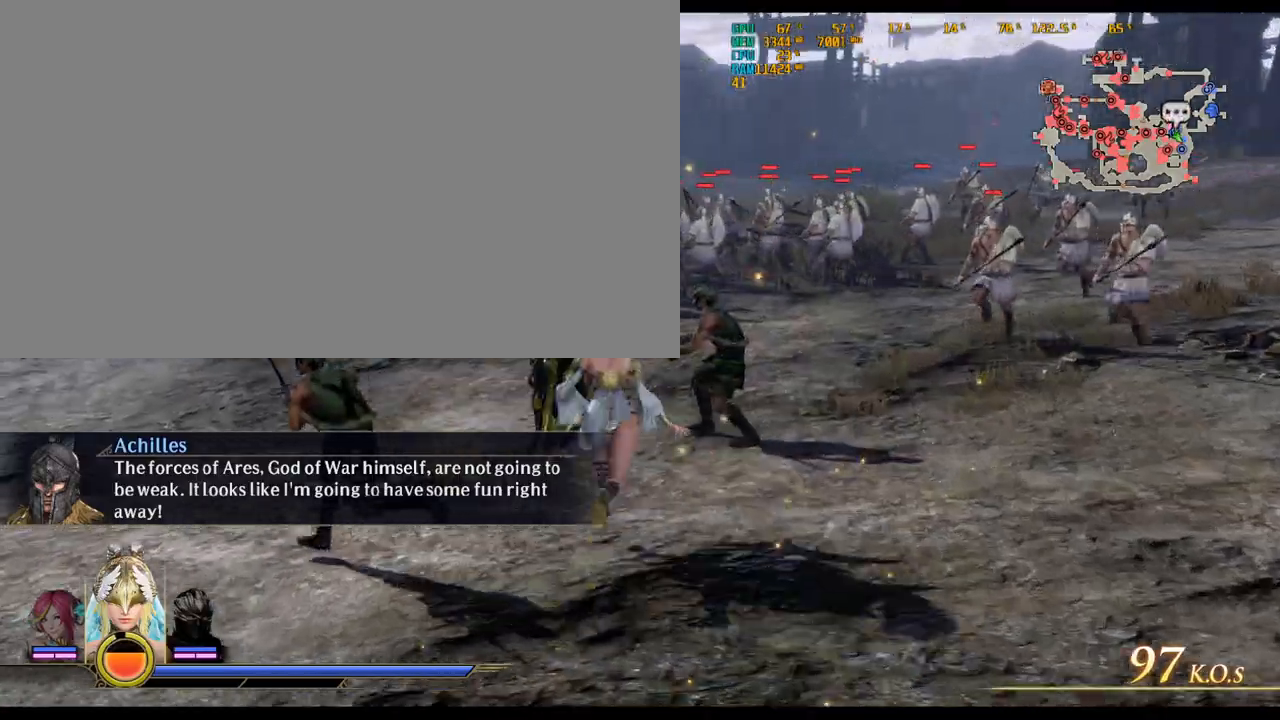
{"keys": [], "mouse": ["left"], "events": [[83, "w", "up"], [267, "mouse_left", "down"]]}
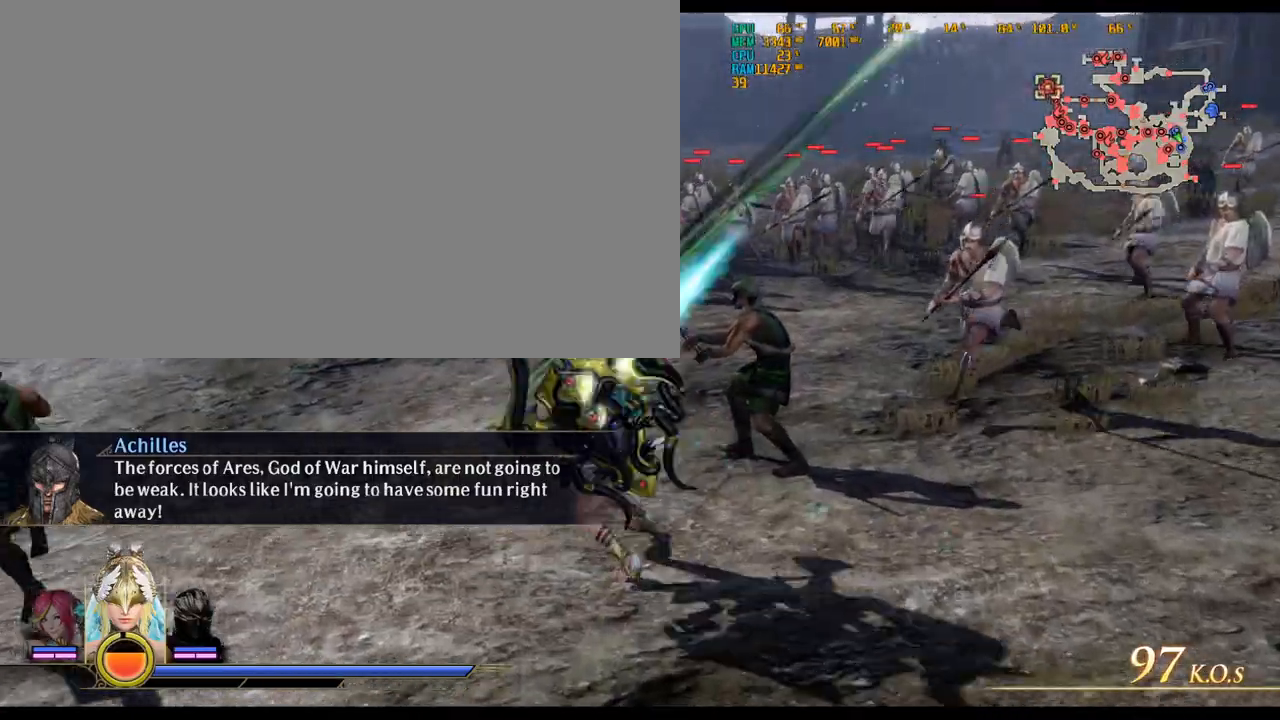
{"keys": ["w"], "mouse": [], "events": [[283, "mouse_left", "up"], [367, "w", "down"]]}
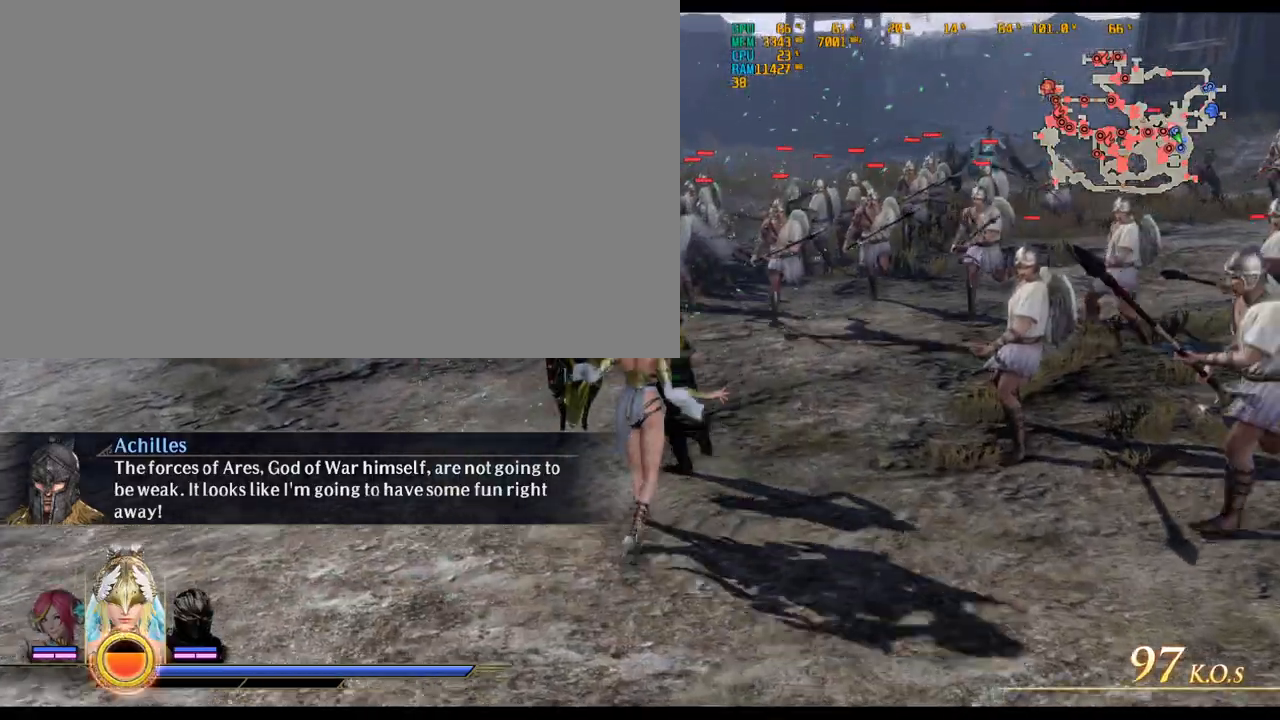
{"keys": ["shift_l", "w"], "mouse": [], "events": [[250, "shift_l", "down"], [300, "mouse_left", "down"], [383, "mouse_left", "up"]]}
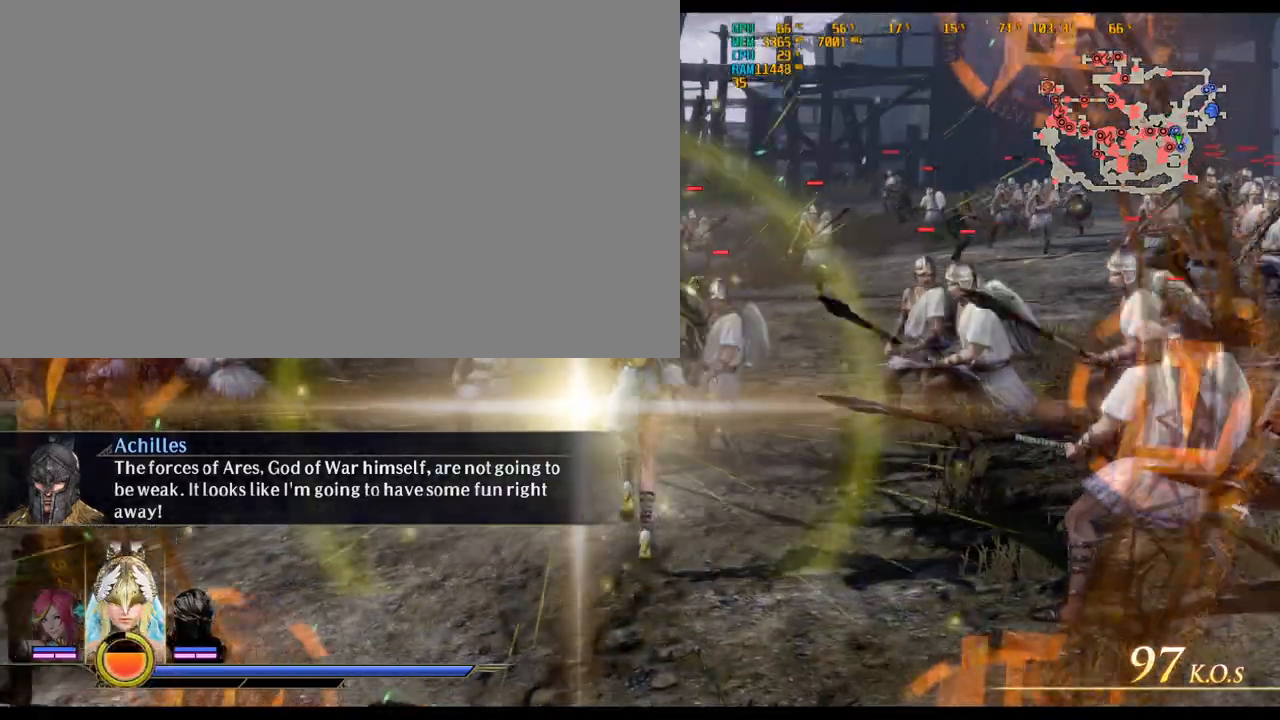
{"keys": ["shift_l", "w"], "mouse": ["left"]}
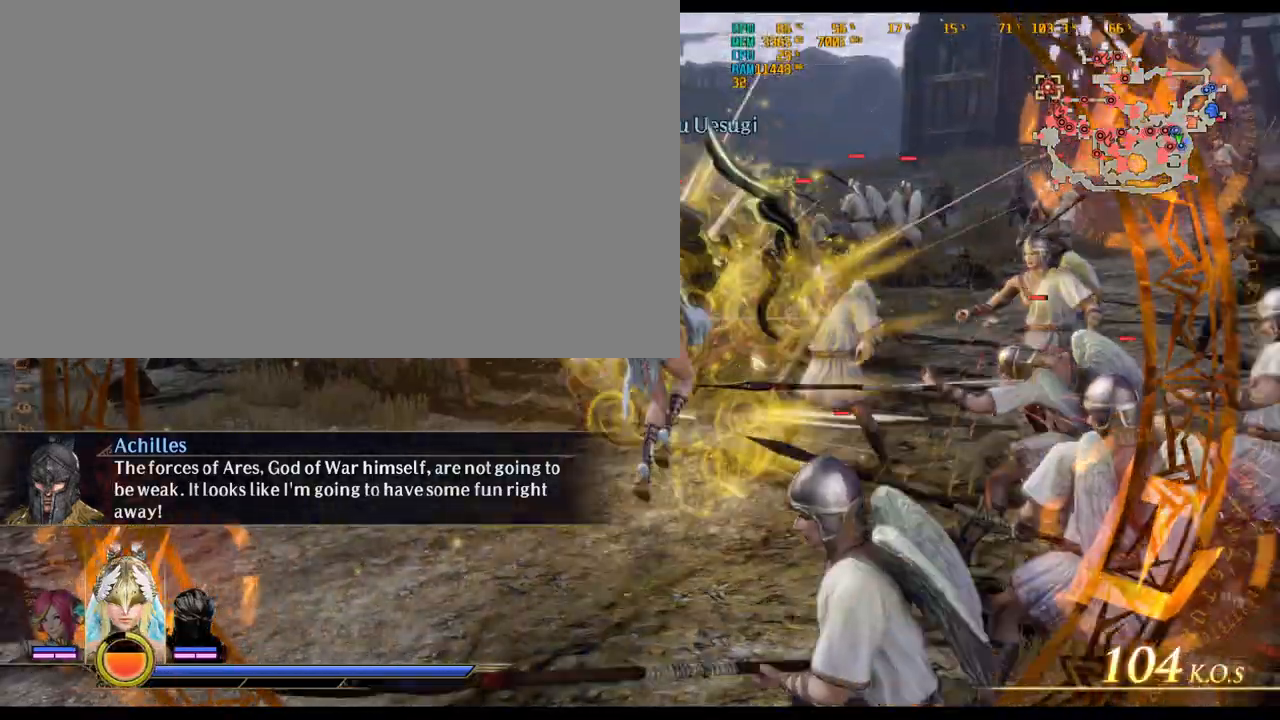
{"keys": [], "mouse": [], "events": [[17, "mouse_left", "up"], [250, "shift_l", "up"], [300, "w", "up"]]}
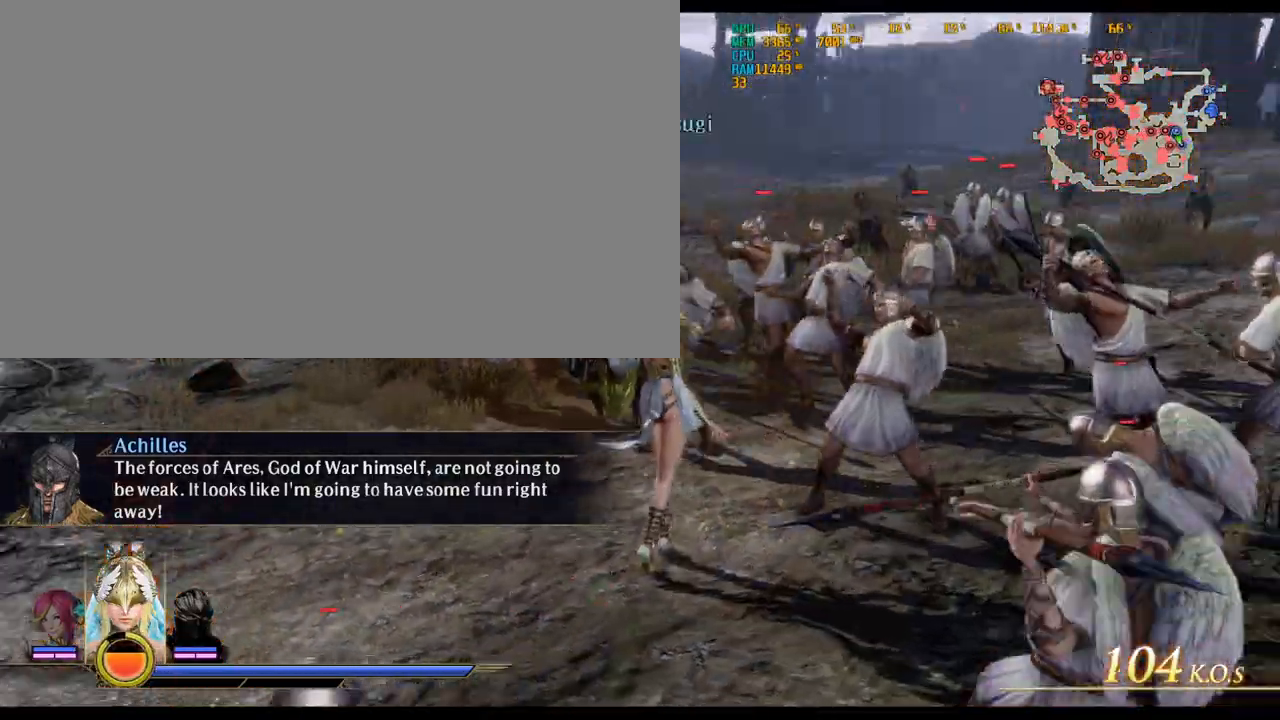
{"keys": ["w"], "mouse": ["right"], "events": [[233, "w", "down"], [350, "mouse_right", "down"]]}
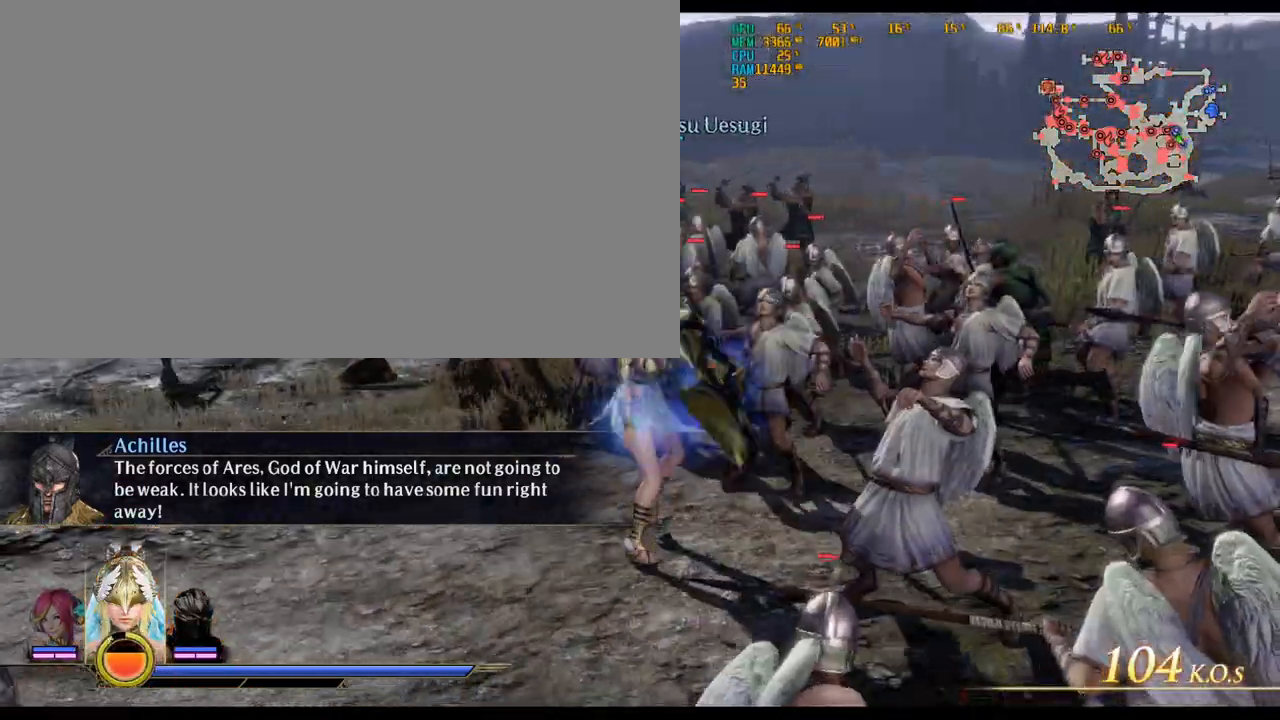
{"keys": ["w"], "mouse": ["right"], "events": []}
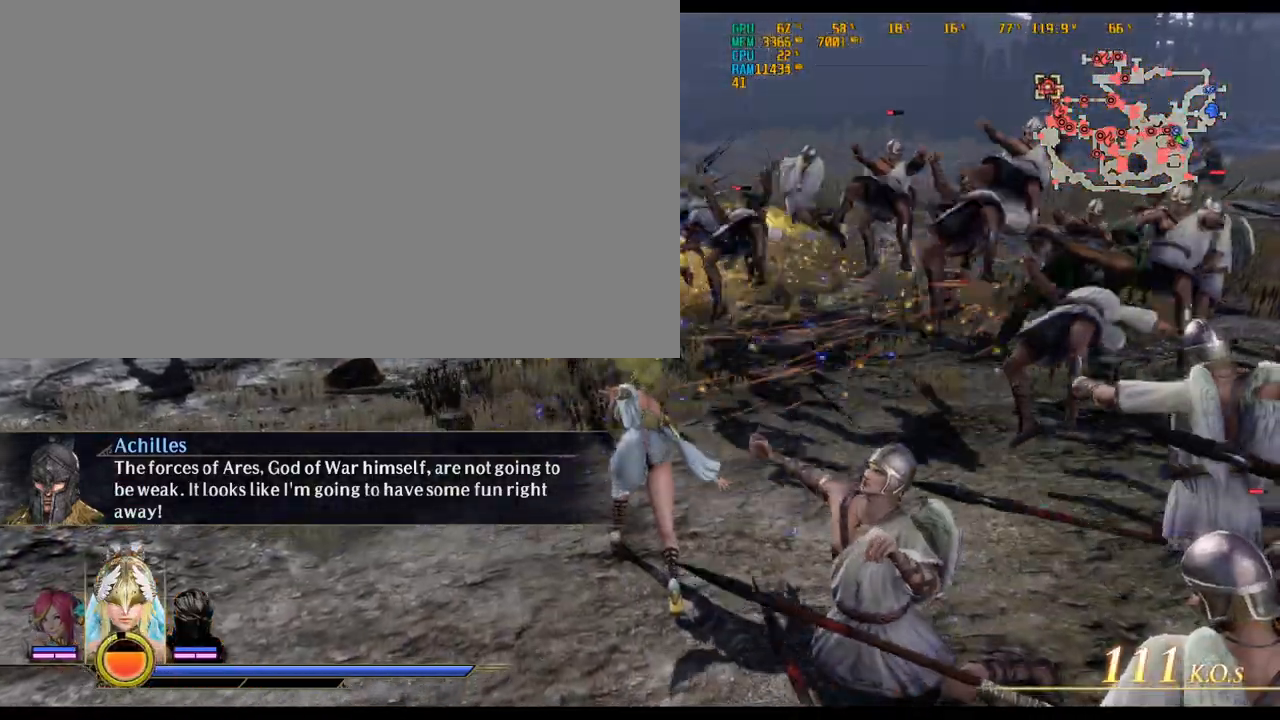
{"keys": ["w"], "mouse": []}
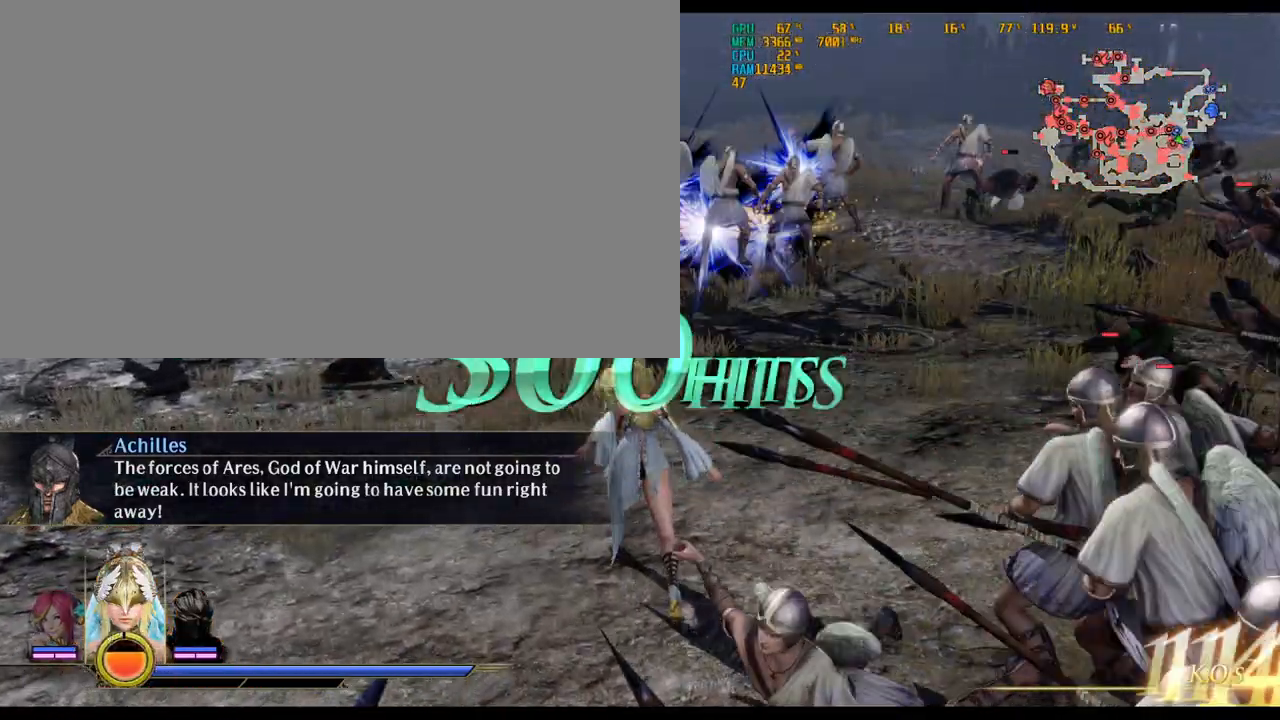
{"keys": [], "mouse": [], "events": [[500, "w", "up"]]}
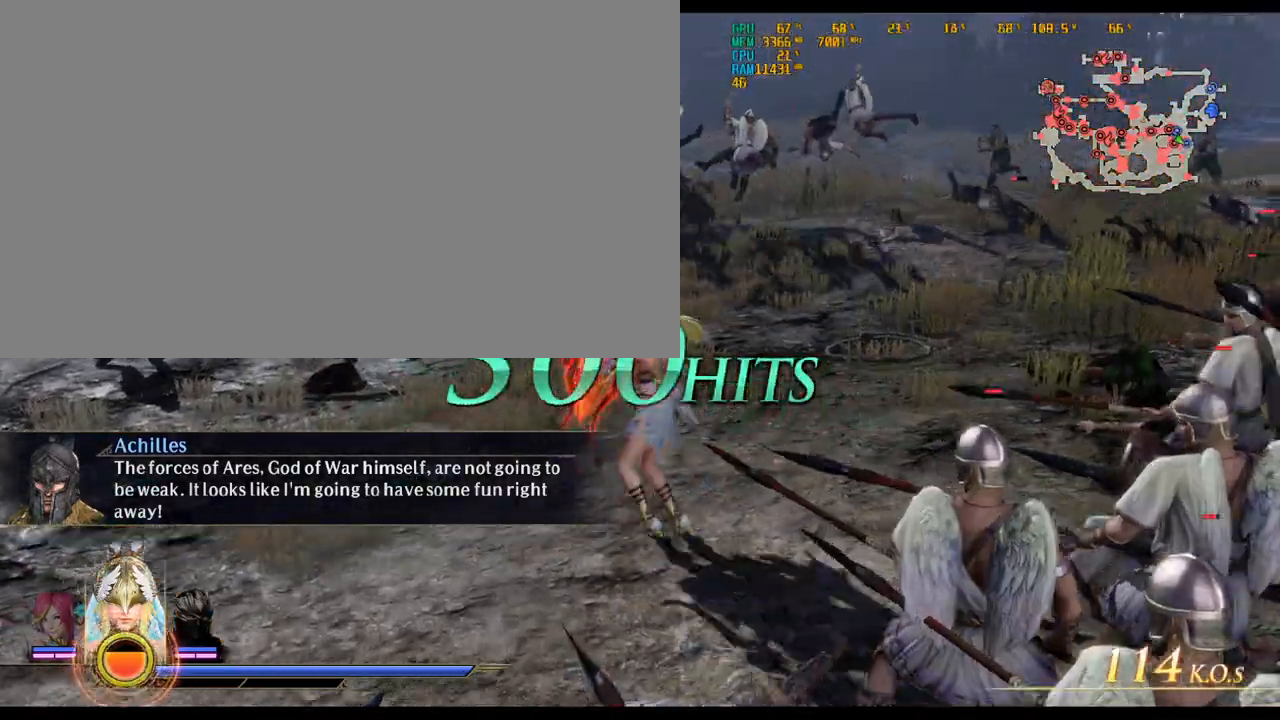
{"keys": ["shift_l", "w"], "mouse": [], "events": [[183, "w", "down"], [417, "shift_l", "down"]]}